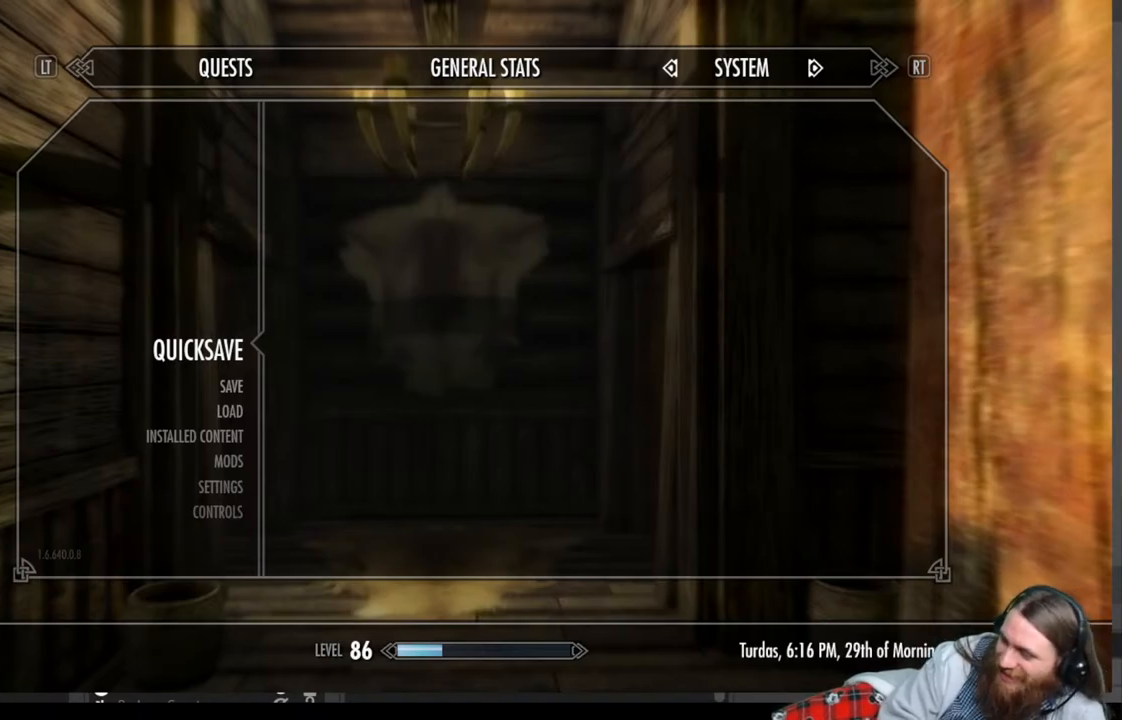
Gameplay with a controller (Xbox layout); each line is a JSON object with the inputs held at the frame after it. "events" lists button and stick changes between this image and that frame as [ms after this image, input, new state], when the widget could be followed in between.
{"buttons": ["A"], "left_stick": "center", "right_stick": "center", "events": [[433, "A", "down"]]}
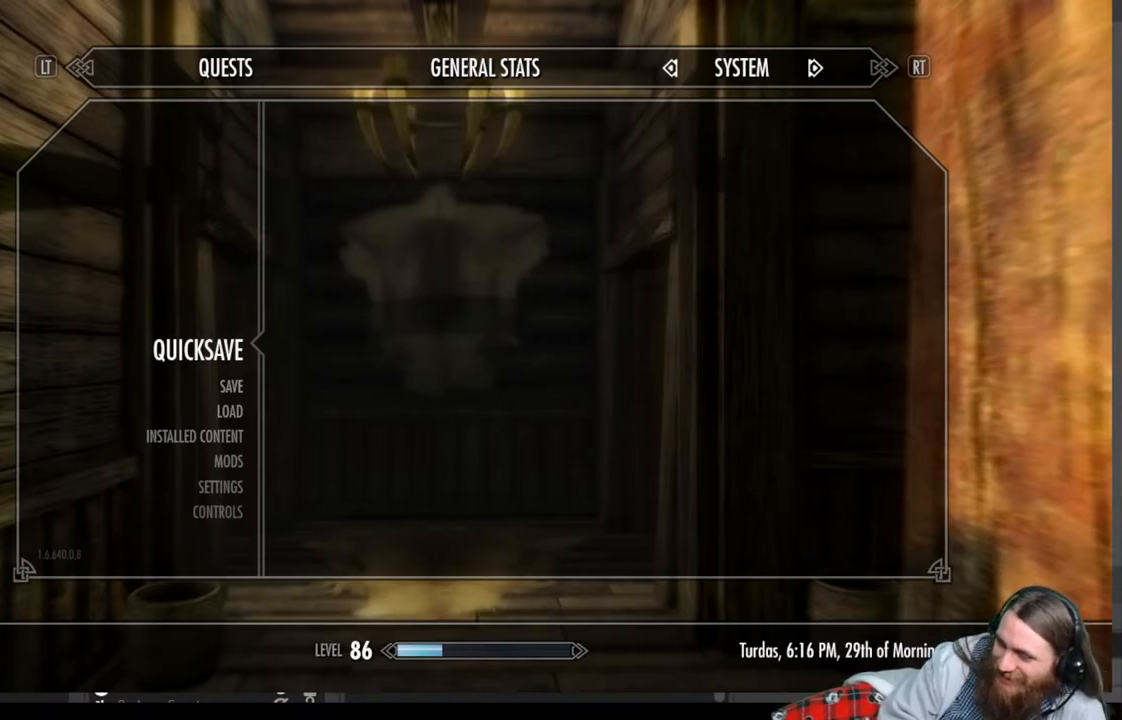
{"buttons": [], "left_stick": "up-left", "right_stick": "center", "events": [[17, "A", "up"], [350, "right_stick", "down-right"], [400, "left_stick", "up-left"], [500, "right_stick", "center"]]}
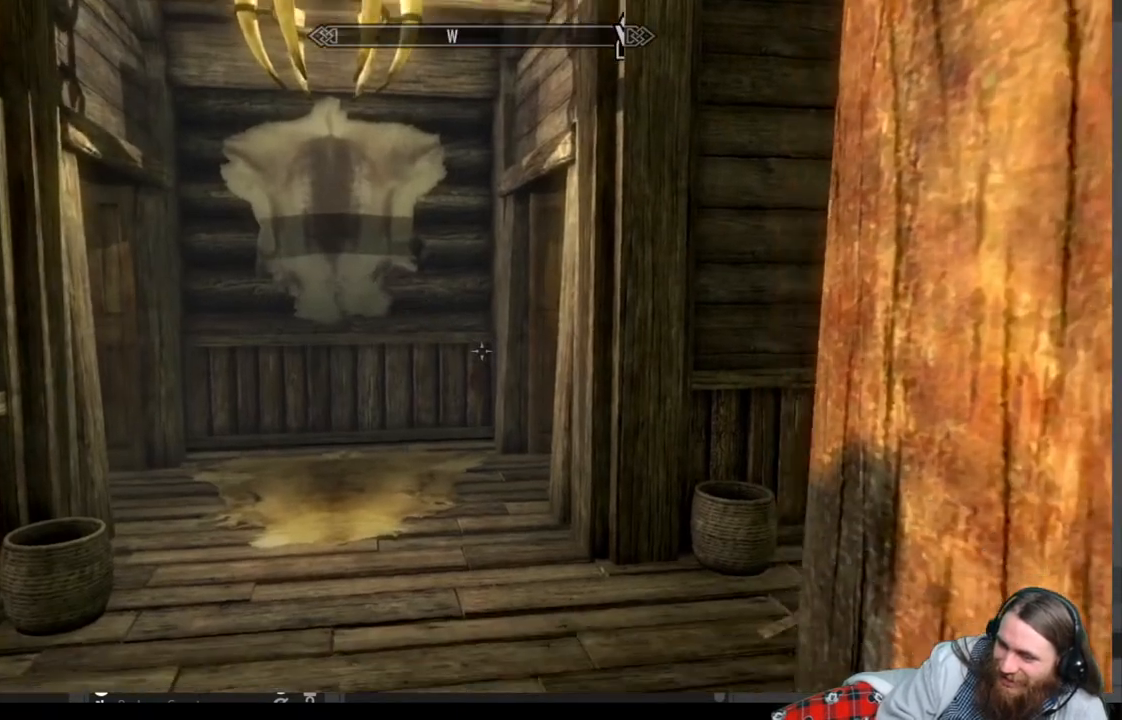
{"buttons": [], "left_stick": "up-left", "right_stick": "right", "events": [[150, "right_stick", "down-right"], [333, "right_stick", "right"]]}
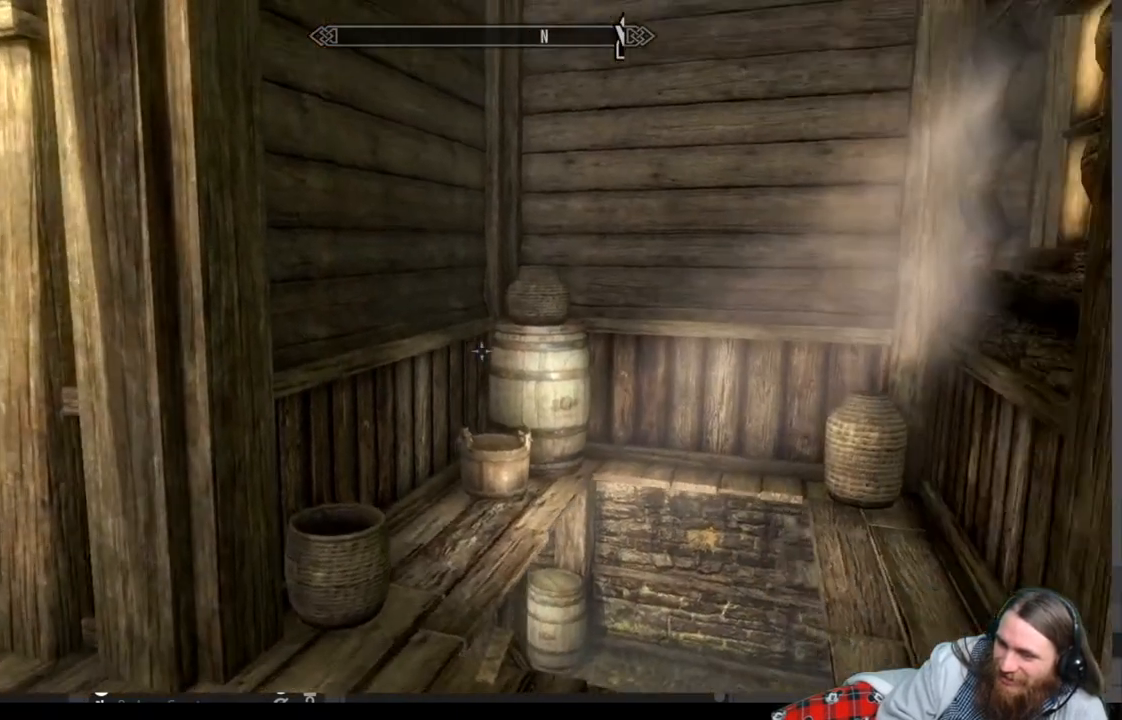
{"buttons": [], "left_stick": "right", "right_stick": "right", "events": [[17, "left_stick", "center"], [17, "right_stick", "center"], [183, "right_stick", "down"], [217, "left_stick", "up"], [400, "left_stick", "right"], [433, "right_stick", "right"]]}
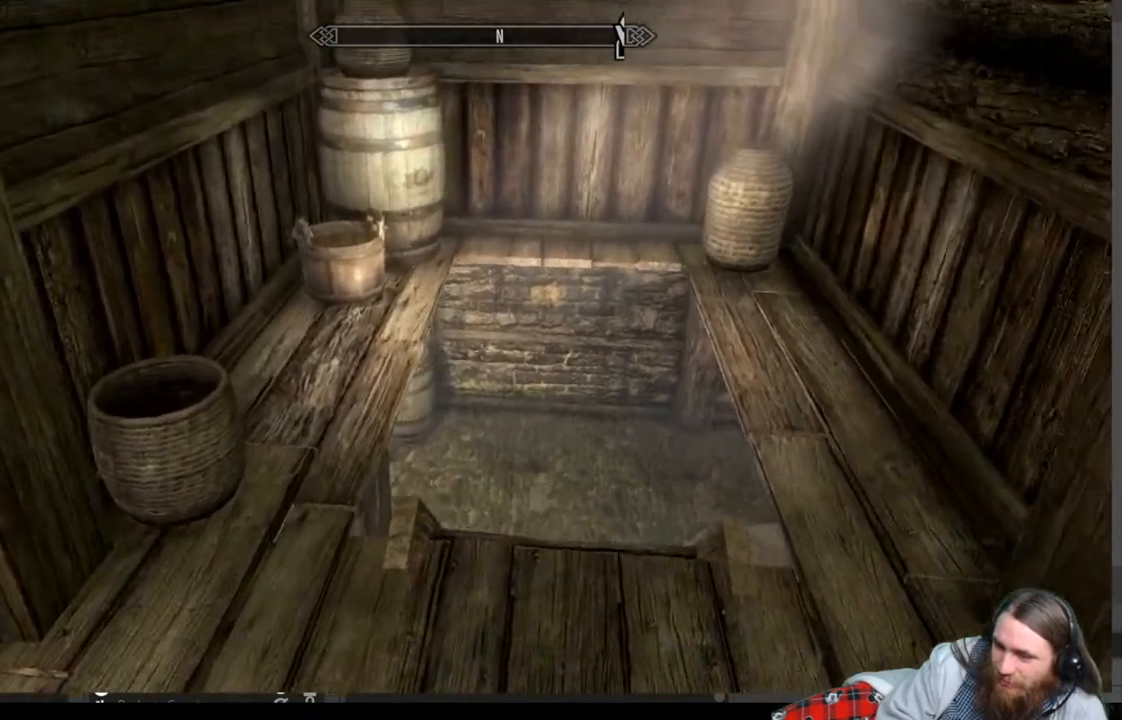
{"buttons": [], "left_stick": "center", "right_stick": "up-right", "events": [[200, "left_stick", "center"], [333, "right_stick", "up-right"]]}
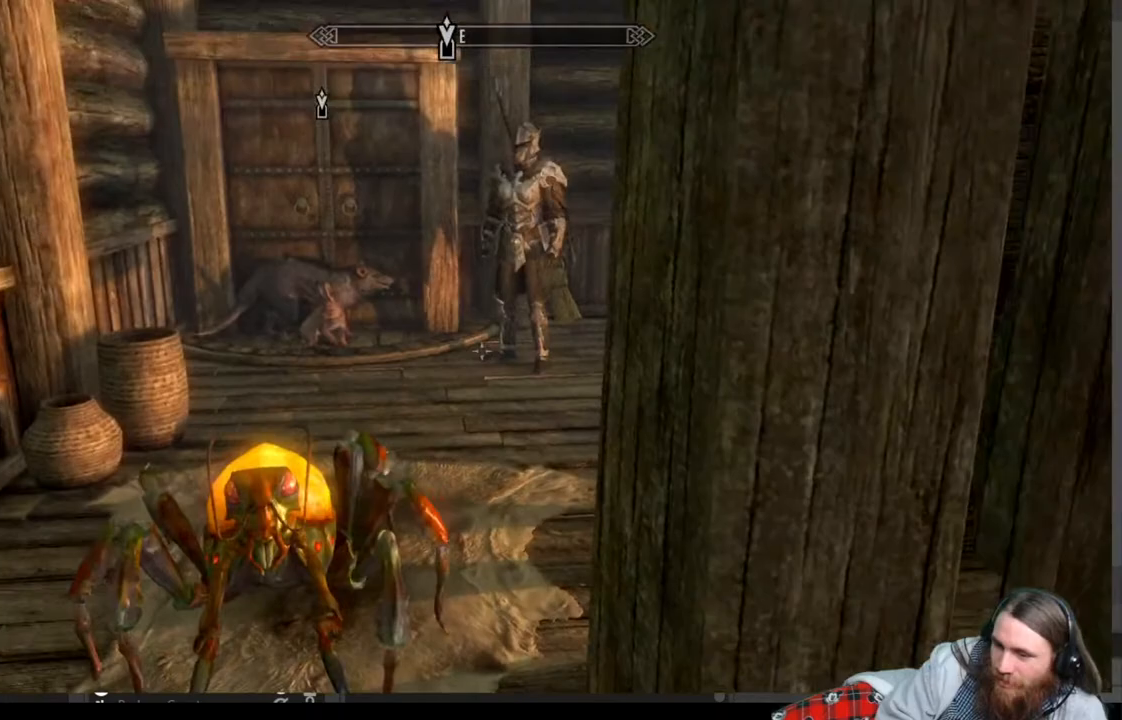
{"buttons": [], "left_stick": "up-left", "right_stick": "center", "events": [[50, "left_stick", "up-left"], [83, "right_stick", "center"], [200, "right_stick", "right"], [450, "right_stick", "center"]]}
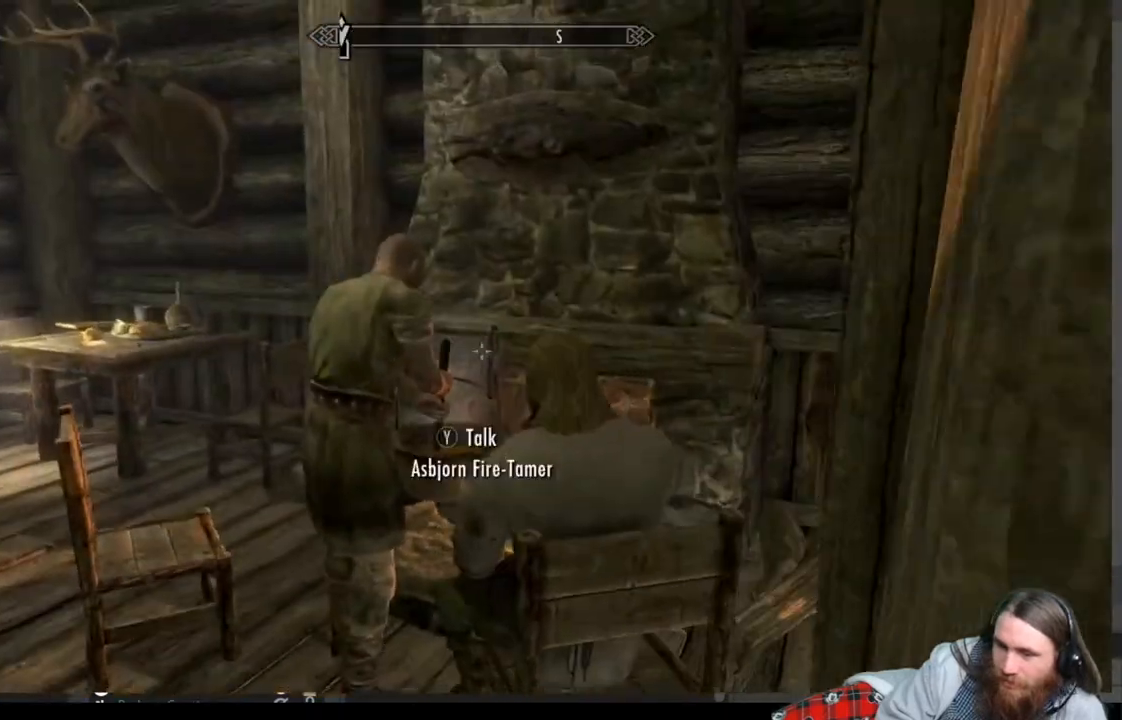
{"buttons": [], "left_stick": "up-left", "right_stick": "down-right", "events": [[333, "right_stick", "down-right"]]}
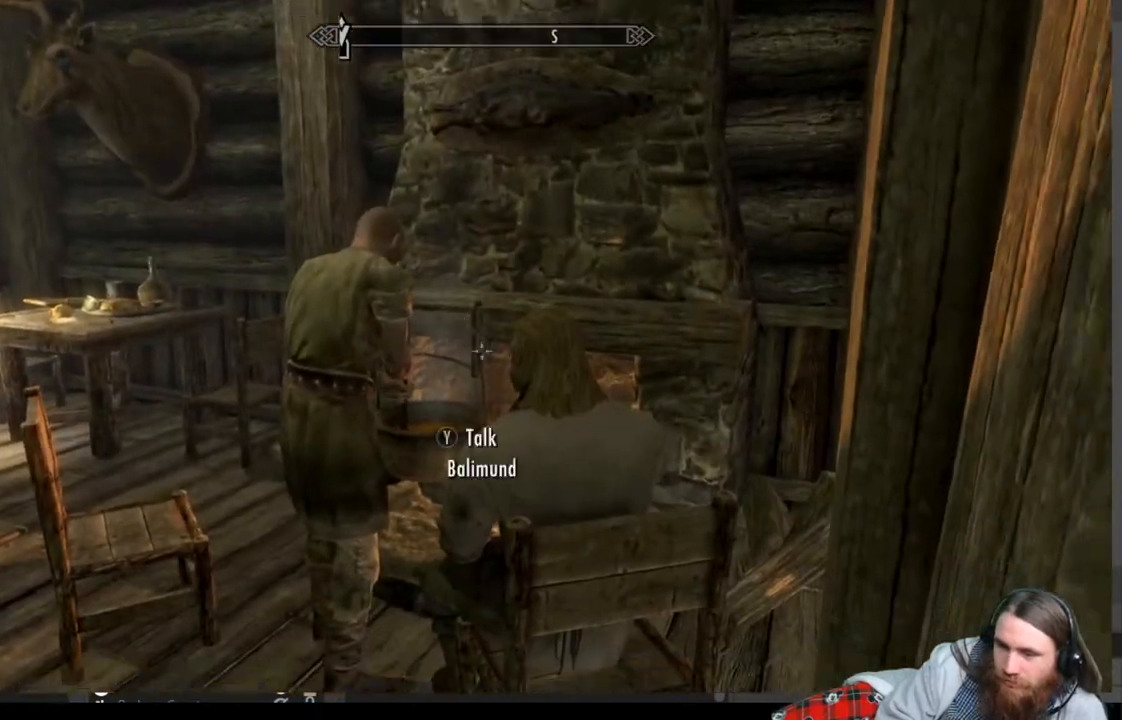
{"buttons": [], "left_stick": "left", "right_stick": "center", "events": [[100, "left_stick", "down-left"], [100, "right_stick", "center"], [233, "A", "down"], [300, "A", "up"], [417, "left_stick", "left"]]}
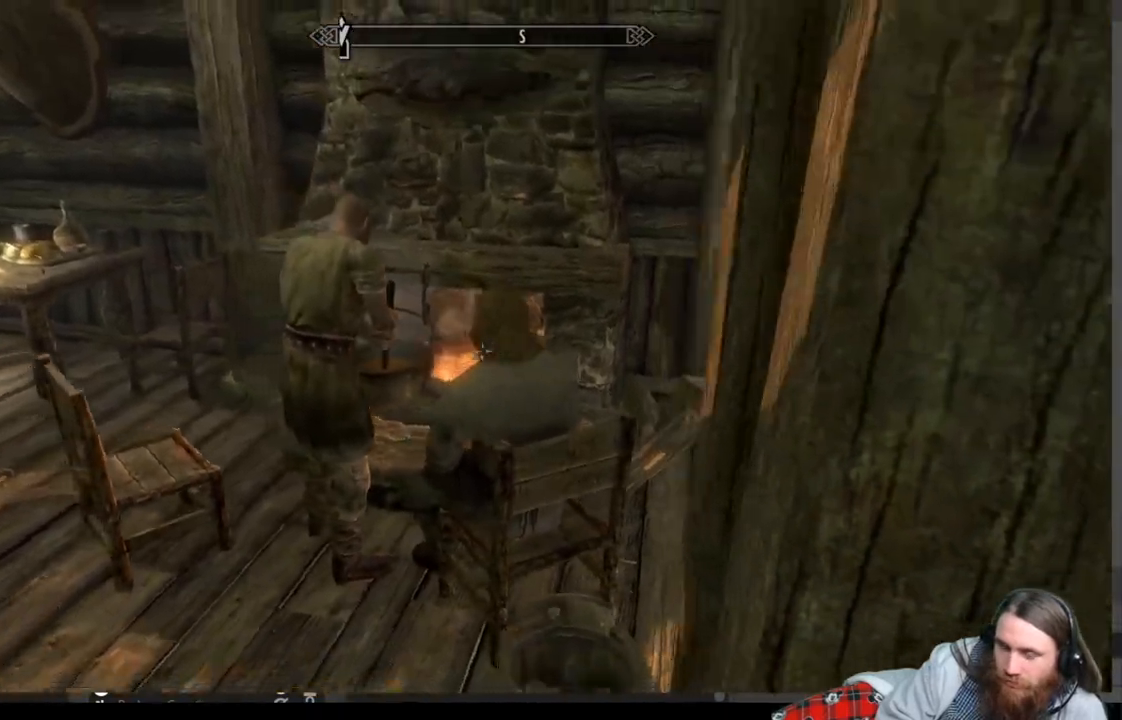
{"buttons": [], "left_stick": "up-left", "right_stick": "center", "events": [[200, "right_stick", "right"], [217, "left_stick", "up-left"], [433, "right_stick", "center"]]}
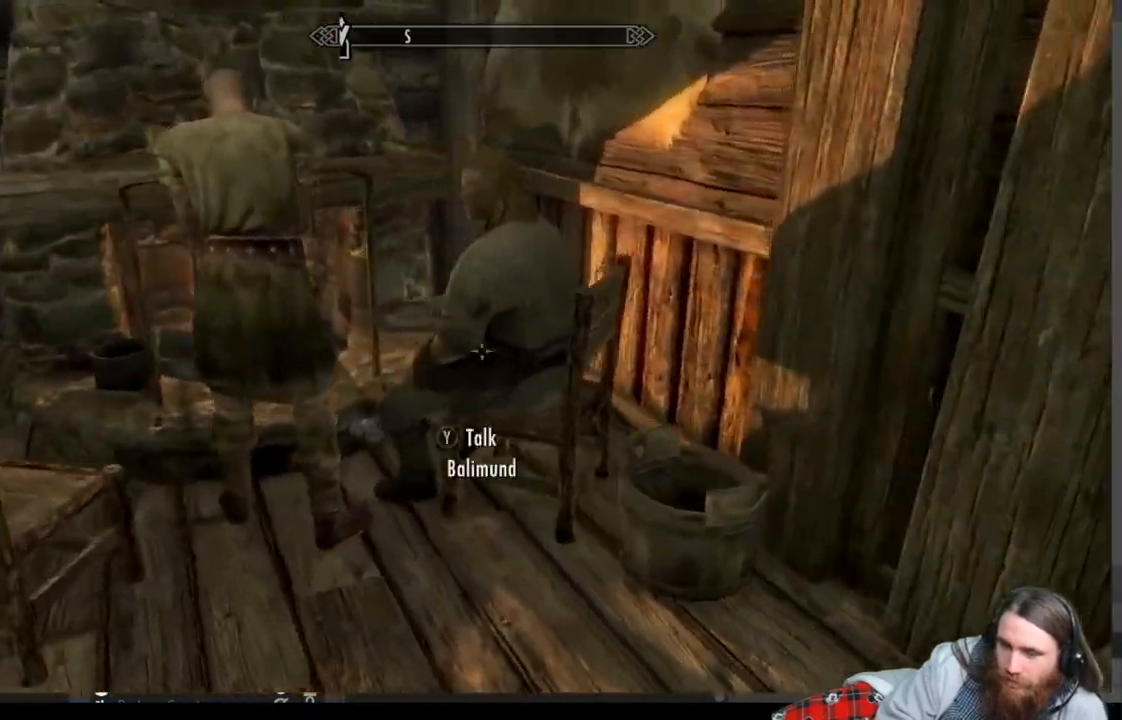
{"buttons": [], "left_stick": "center", "right_stick": "down-right", "events": [[200, "left_stick", "center"], [350, "right_stick", "right"], [417, "right_stick", "down-right"]]}
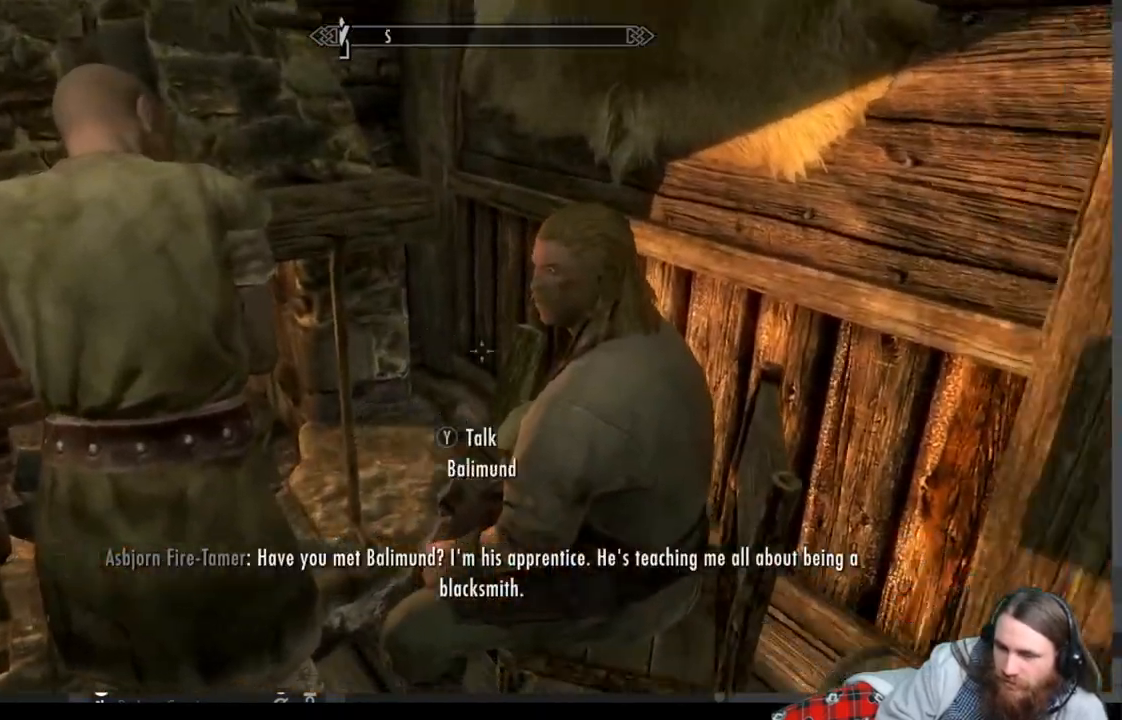
{"buttons": [], "left_stick": "center", "right_stick": "center", "events": [[33, "right_stick", "center"], [217, "Y", "down"], [367, "Y", "up"]]}
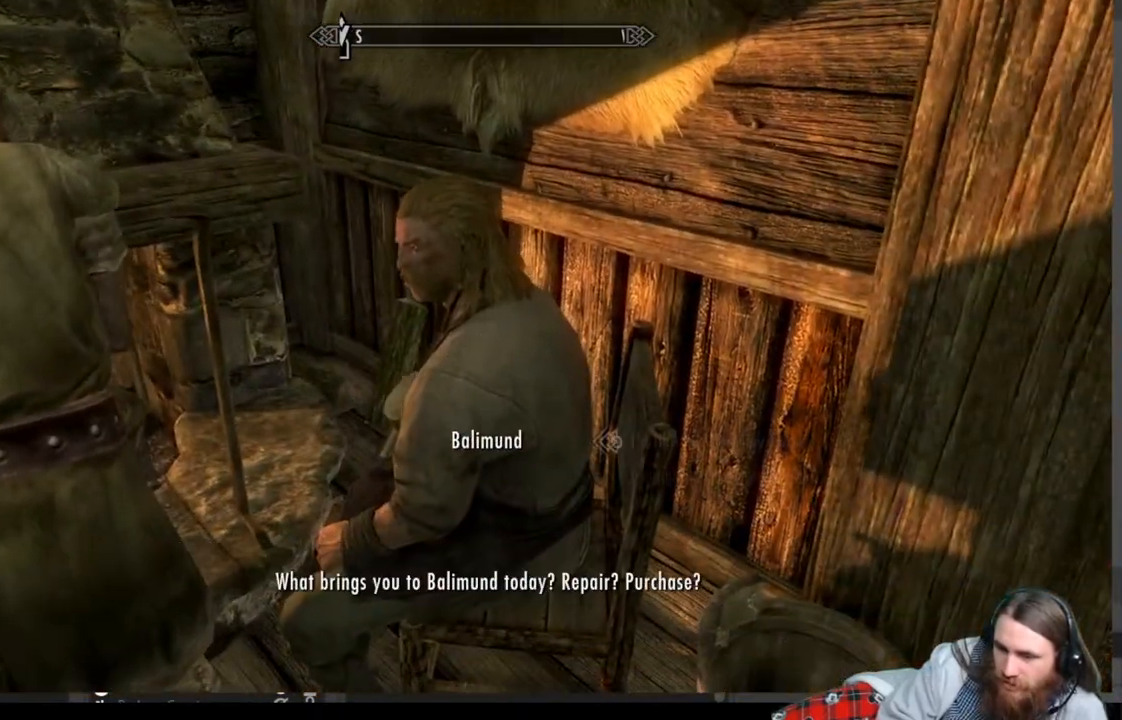
{"buttons": [], "left_stick": "center", "right_stick": "center", "events": []}
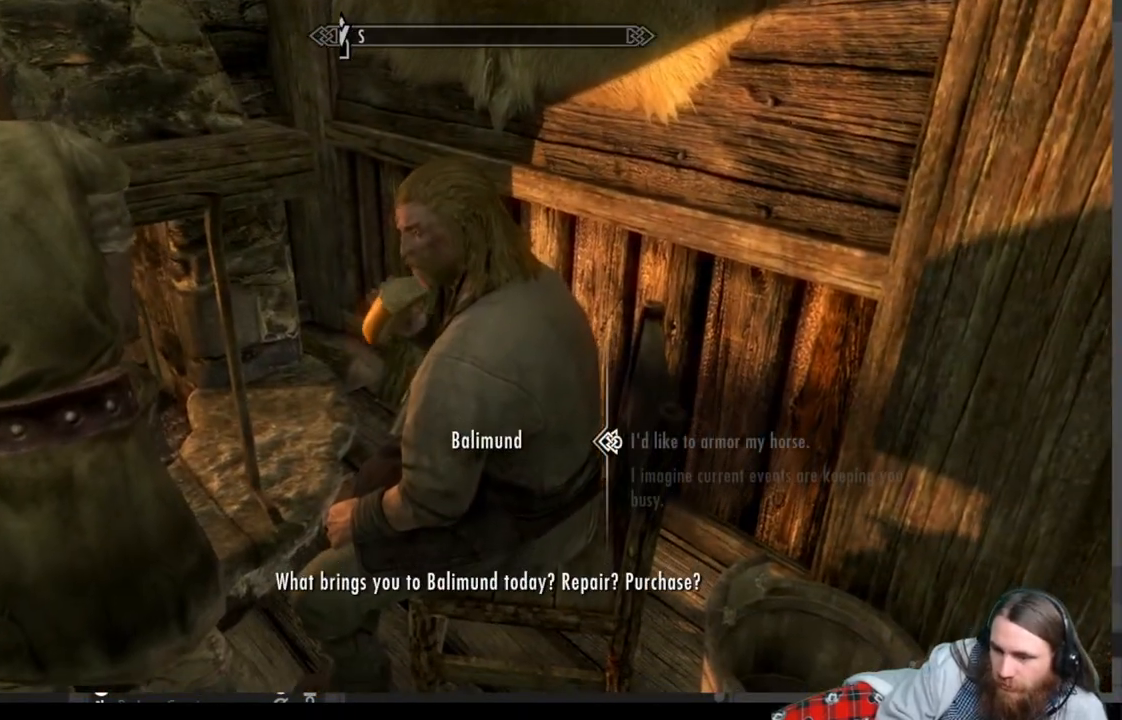
{"buttons": [], "left_stick": "center", "right_stick": "center", "events": [[183, "DPAD_DOWN", "down"], [333, "DPAD_DOWN", "up"]]}
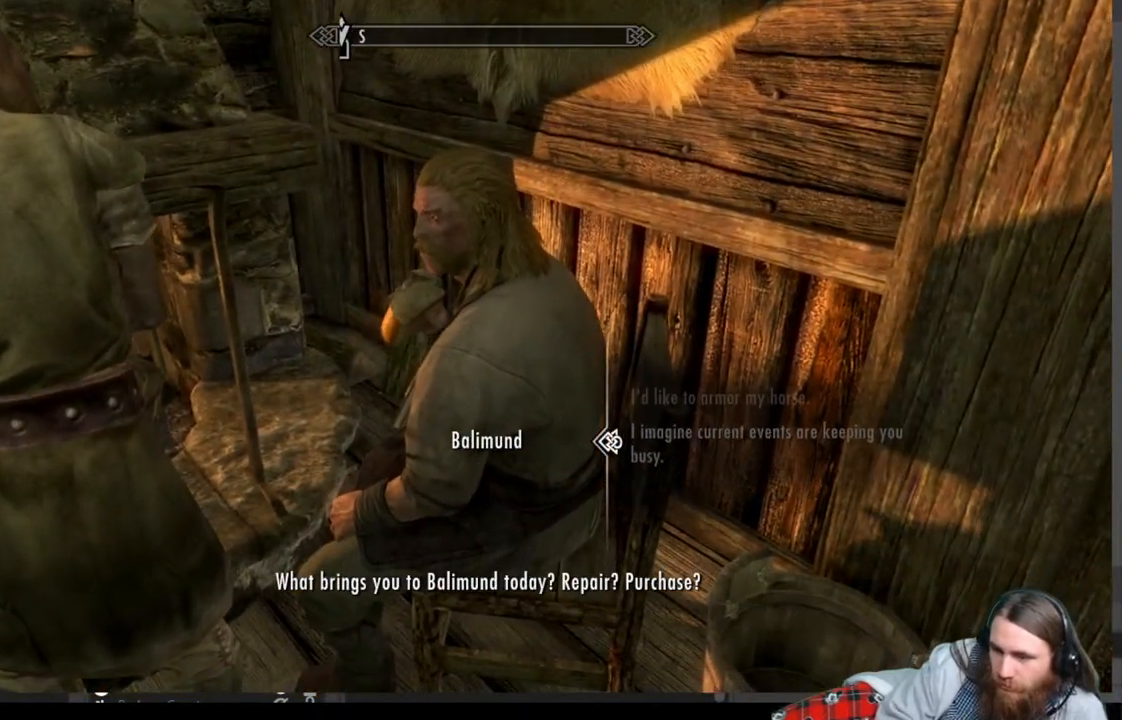
{"buttons": [], "left_stick": "center", "right_stick": "left", "events": [[50, "B", "down"], [167, "B", "up"], [317, "right_stick", "left"]]}
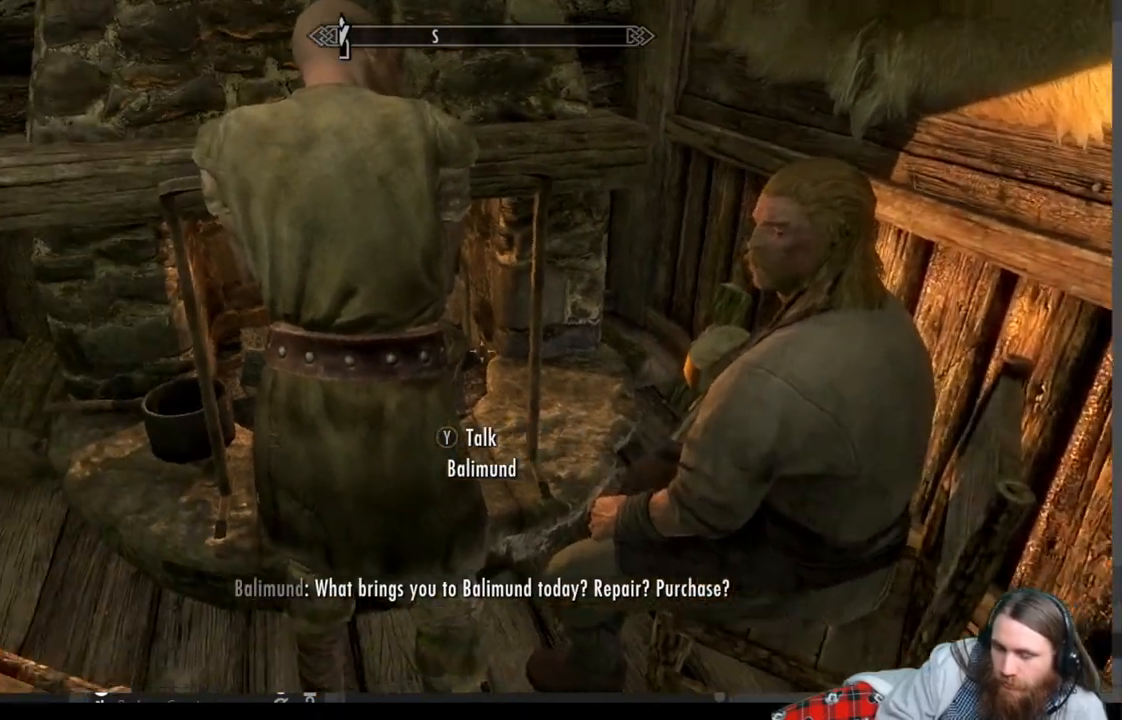
{"buttons": [], "left_stick": "center", "right_stick": "up-left", "events": [[383, "right_stick", "up-left"]]}
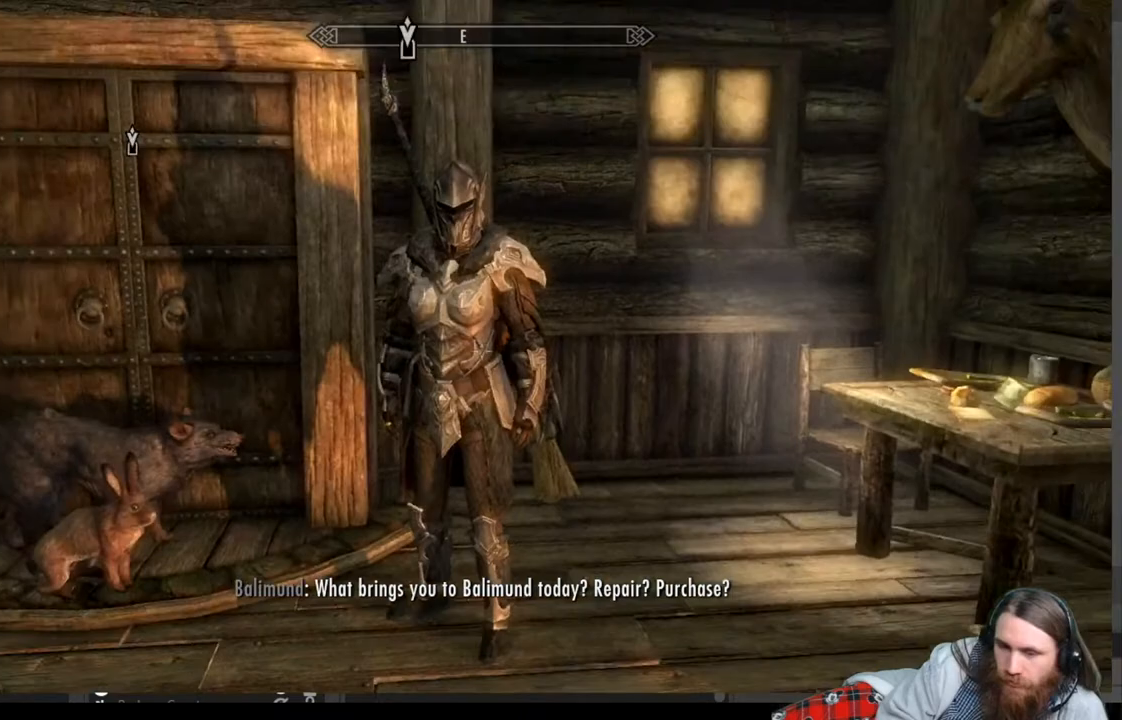
{"buttons": [], "left_stick": "up", "right_stick": "center", "events": [[67, "left_stick", "up"], [100, "right_stick", "center"]]}
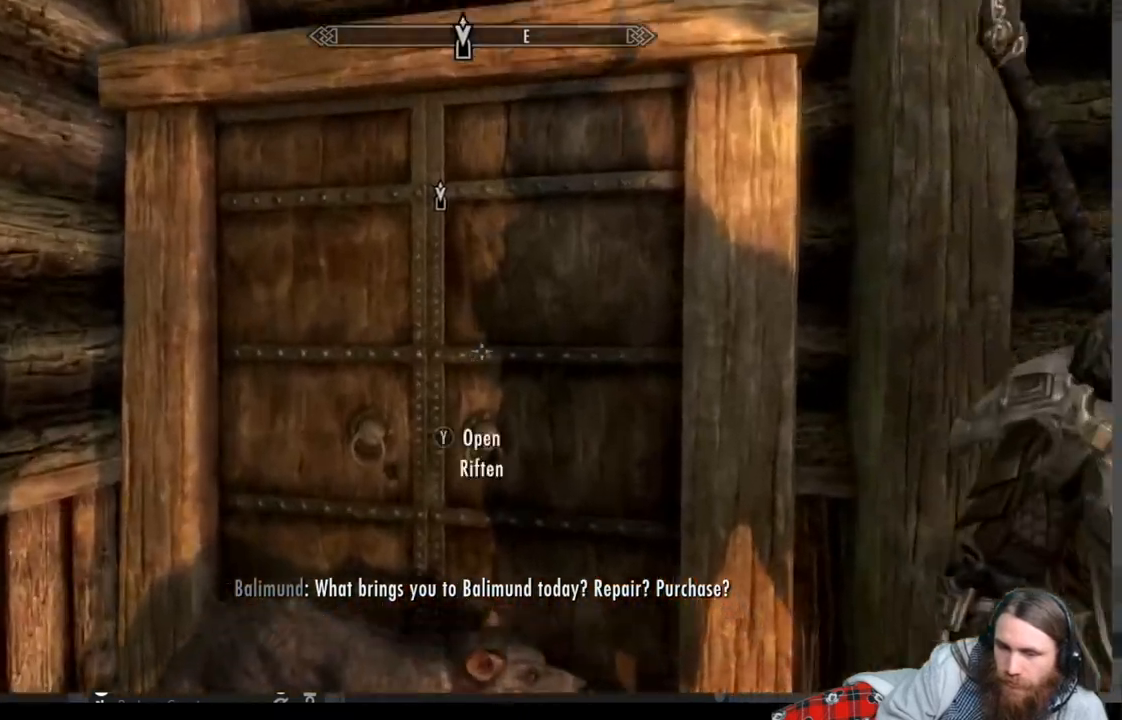
{"buttons": [], "left_stick": "center", "right_stick": "center", "events": [[83, "left_stick", "center"], [217, "Y", "down"], [383, "Y", "up"]]}
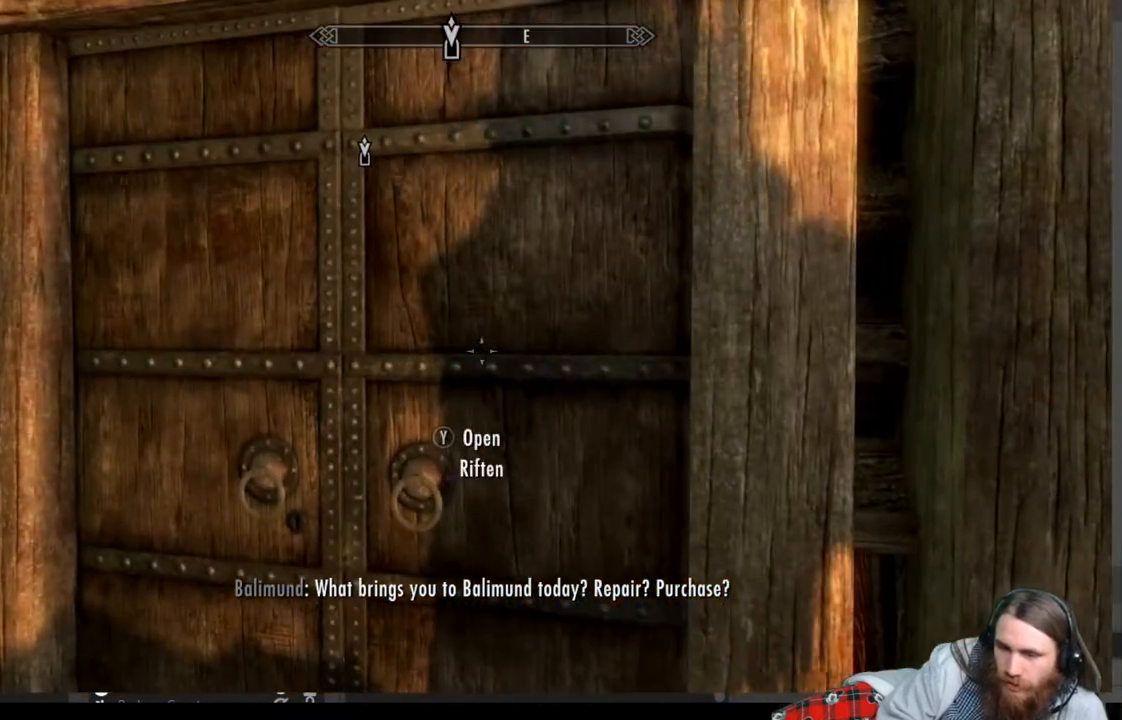
{"buttons": [], "left_stick": "center", "right_stick": "center", "events": []}
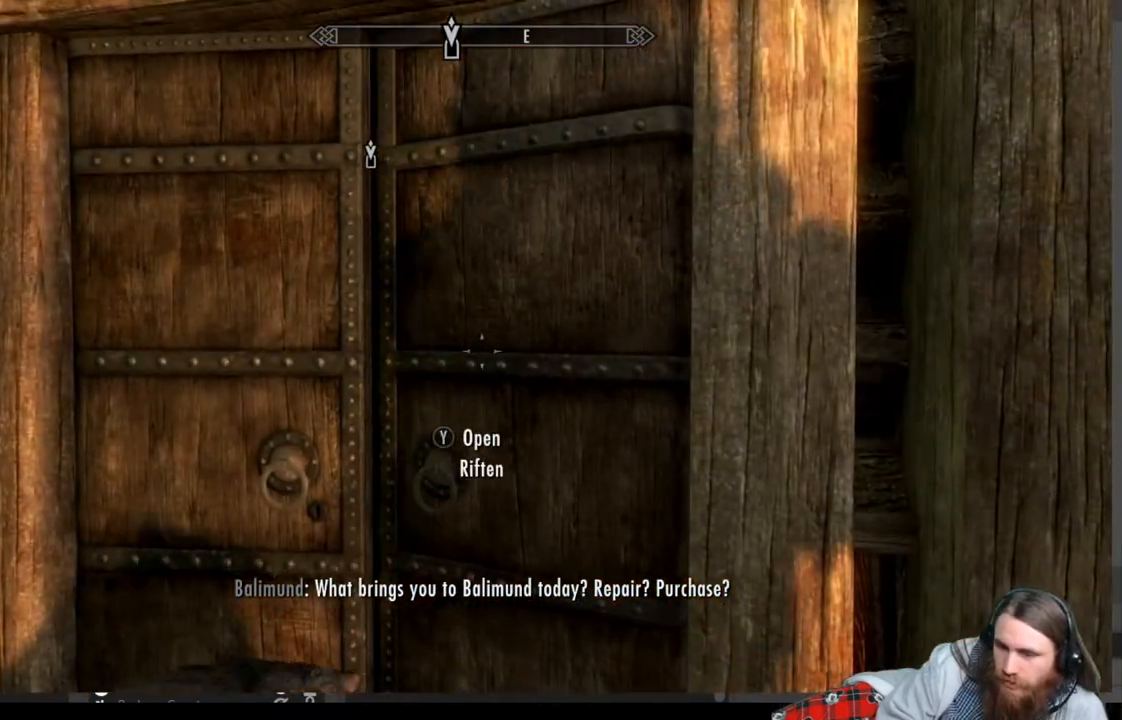
{"buttons": [], "left_stick": "center", "right_stick": "center", "events": []}
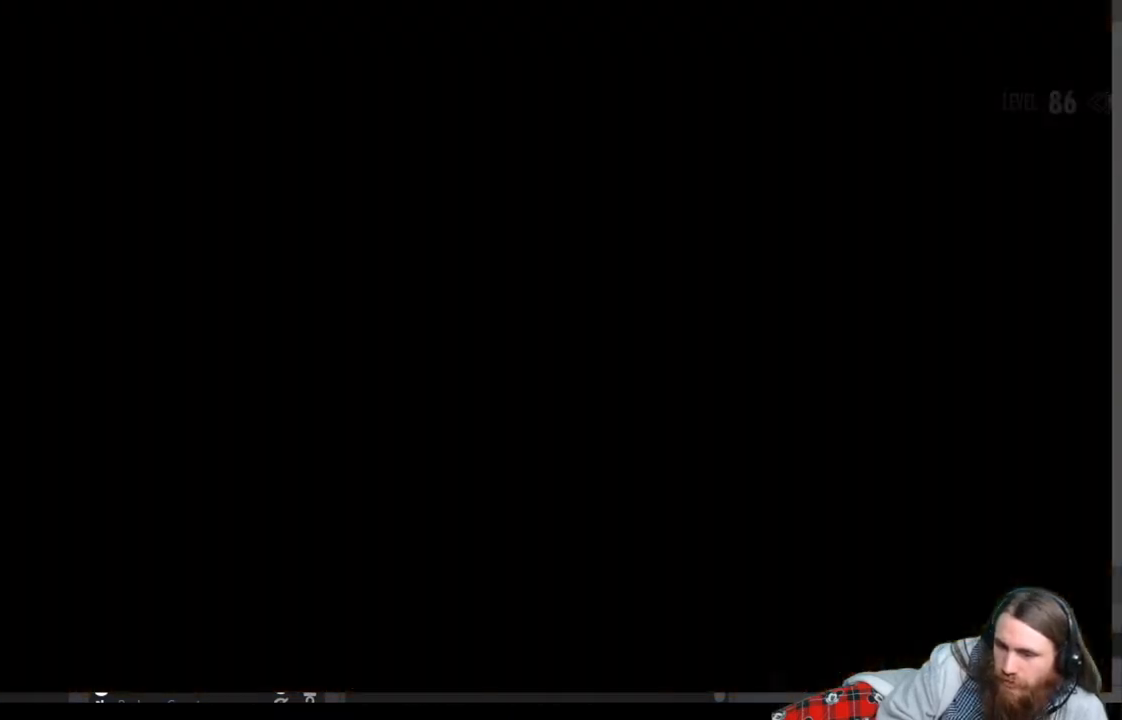
{"buttons": [], "left_stick": "center", "right_stick": "center", "events": []}
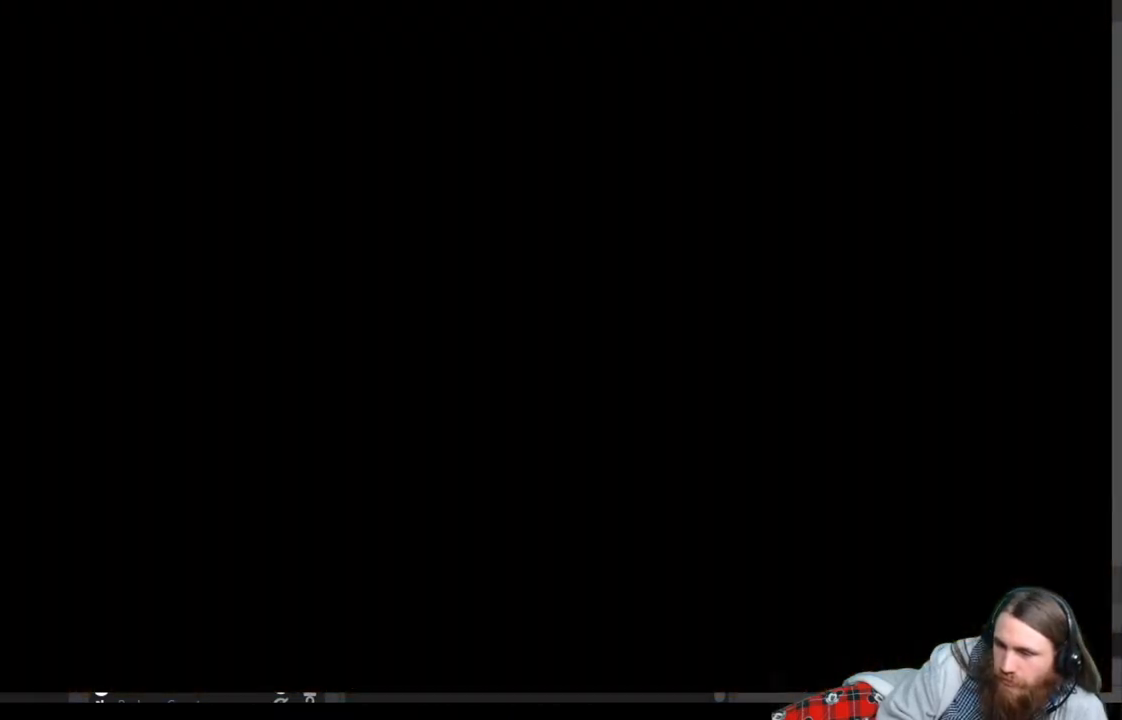
{"buttons": [], "left_stick": "center", "right_stick": "center", "events": []}